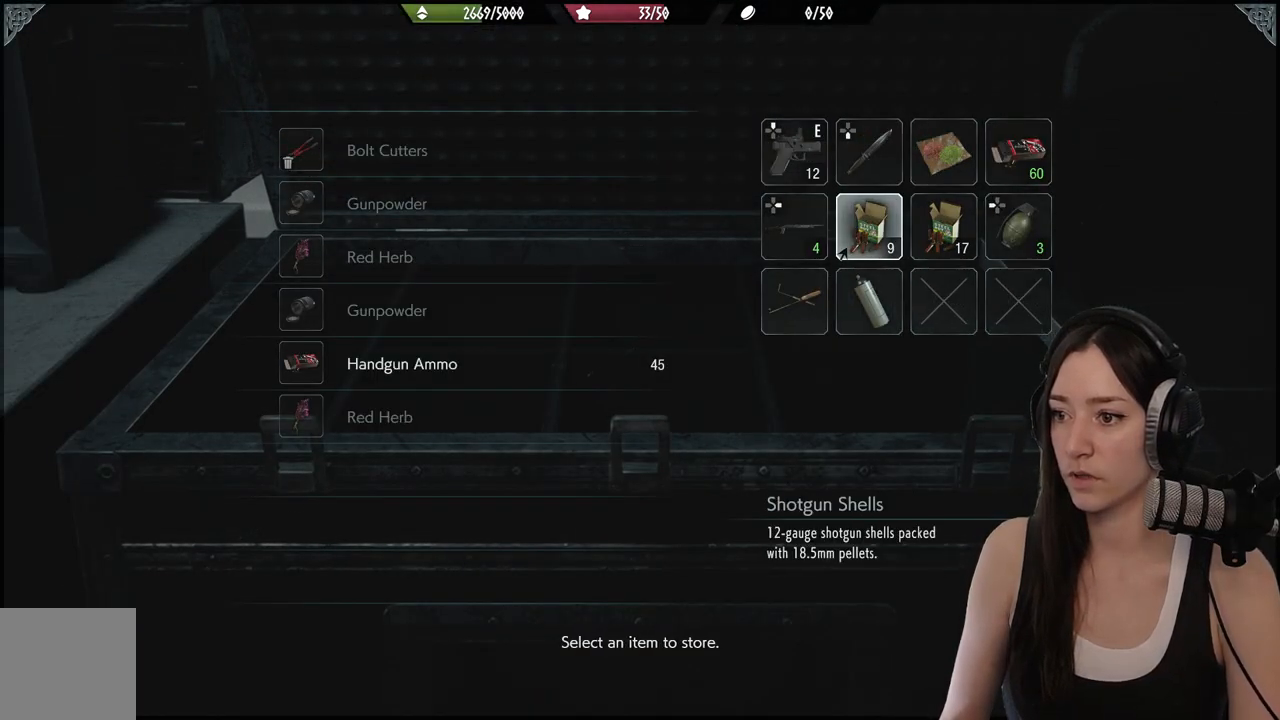
Gameplay with a controller (Xbox layout); each line is a JSON object with the inputs held at the frame after it. "events" lists button and stick changes between this image and that frame as [ms after this image, input, new state], when the widget could be followed in between.
{"buttons": ["A"], "left_stick": "center", "right_stick": "center", "events": [[500, "A", "down"]]}
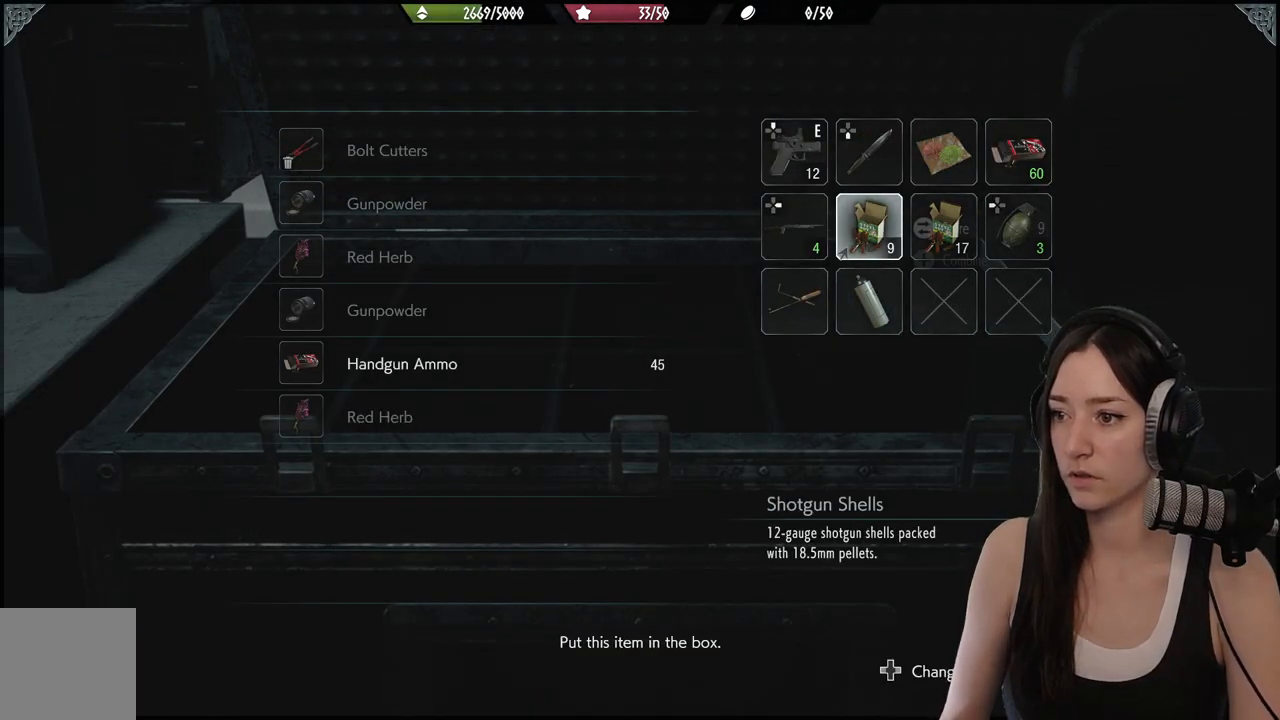
{"buttons": [], "left_stick": "center", "right_stick": "center", "events": [[83, "A", "up"], [250, "DPAD_DOWN", "down"], [350, "DPAD_DOWN", "up"]]}
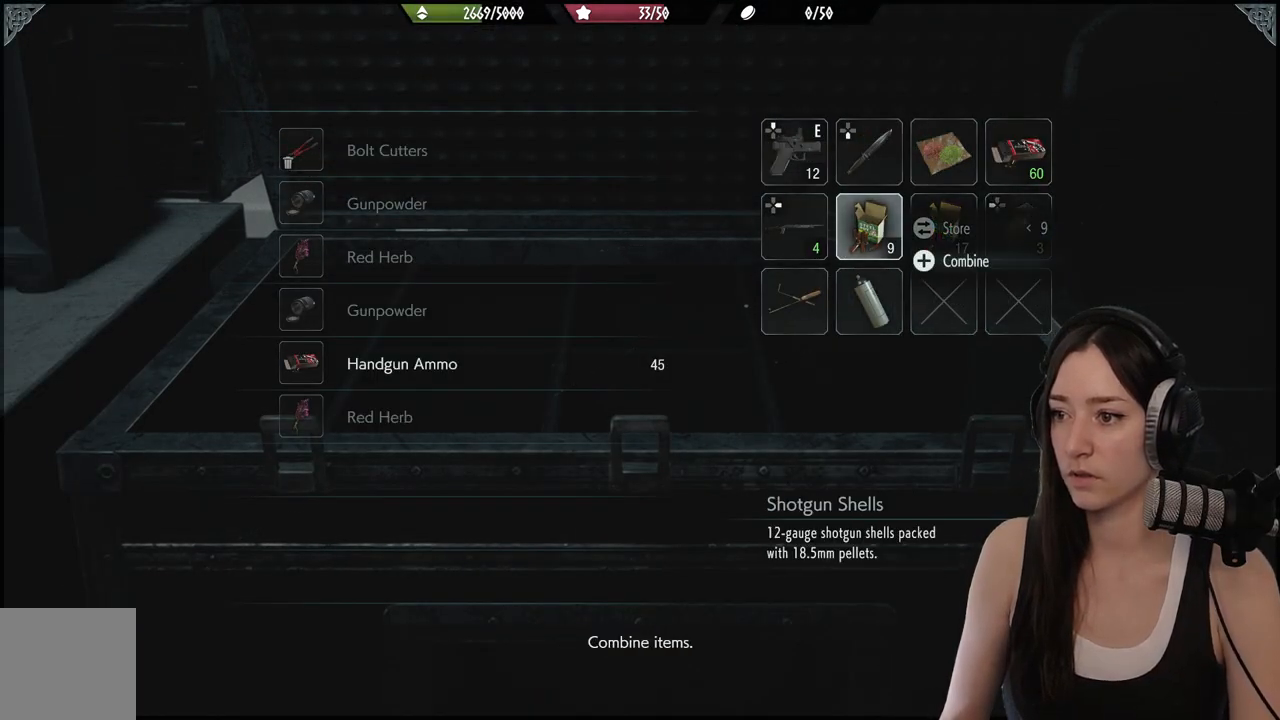
{"buttons": ["A"], "left_stick": "center", "right_stick": "center", "events": [[67, "A", "down"], [167, "A", "up"], [200, "DPAD_RIGHT", "down"], [300, "DPAD_RIGHT", "up"], [483, "A", "down"]]}
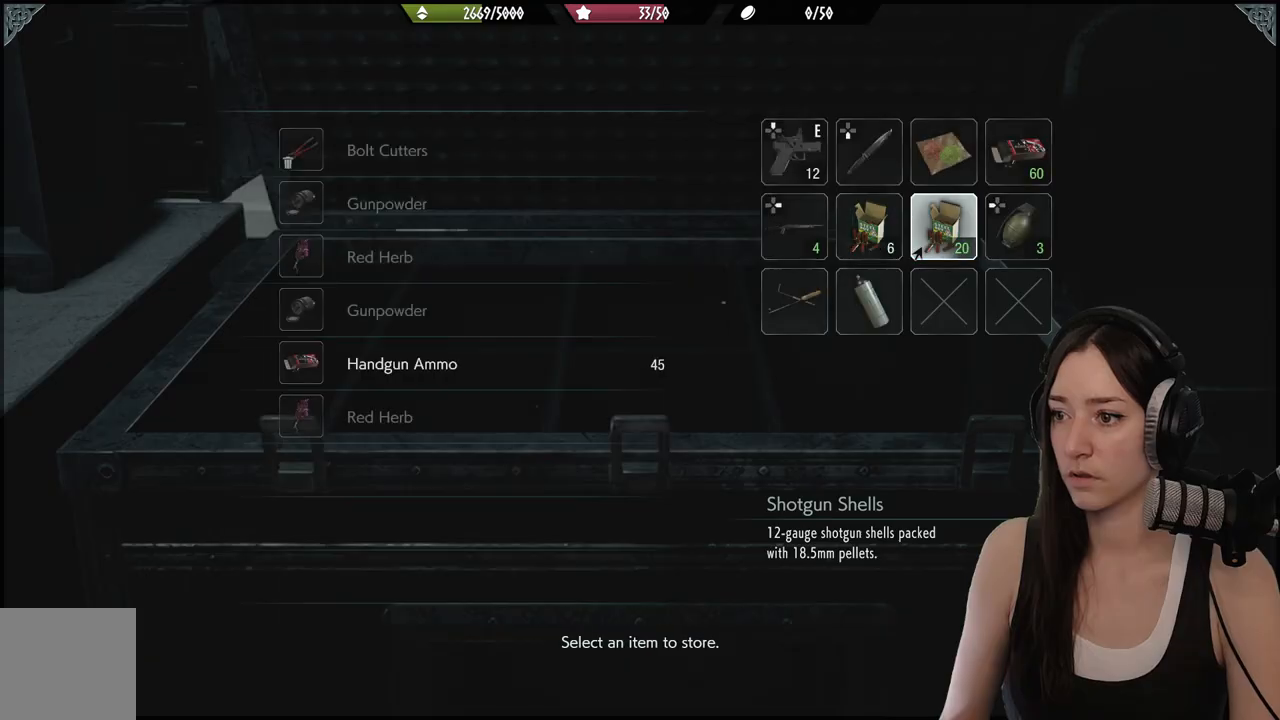
{"buttons": ["DPAD_LEFT"], "left_stick": "center", "right_stick": "center", "events": [[117, "A", "up"], [467, "DPAD_LEFT", "down"]]}
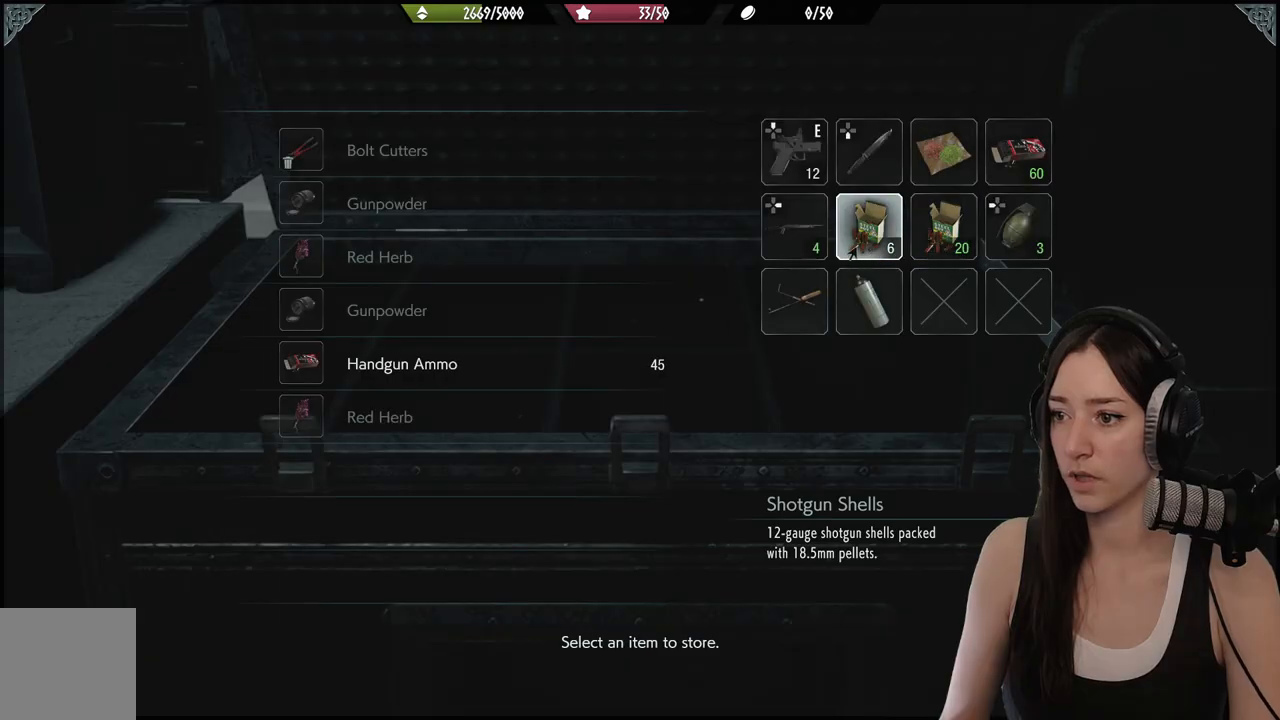
{"buttons": [], "left_stick": "center", "right_stick": "center", "events": [[83, "DPAD_LEFT", "up"], [117, "A", "down"], [217, "A", "up"]]}
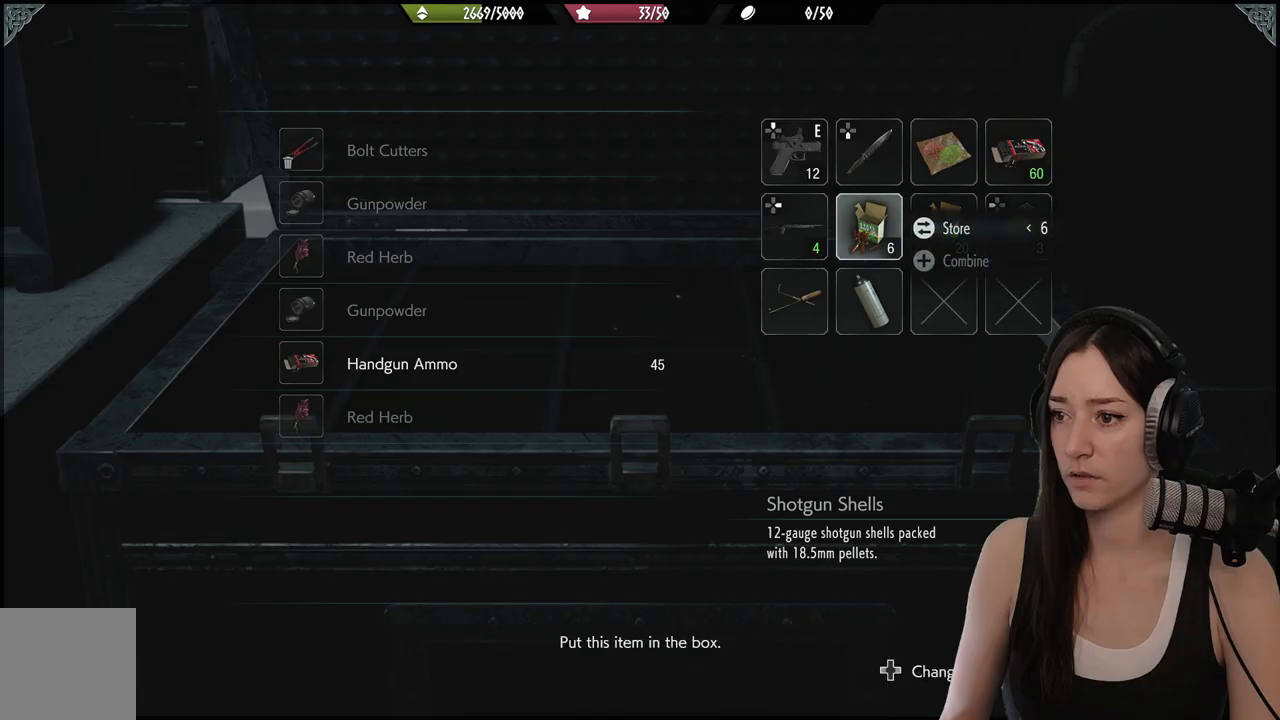
{"buttons": [], "left_stick": "center", "right_stick": "center", "events": [[17, "DPAD_DOWN", "down"], [117, "DPAD_DOWN", "up"], [400, "DPAD_UP", "down"], [467, "DPAD_UP", "up"]]}
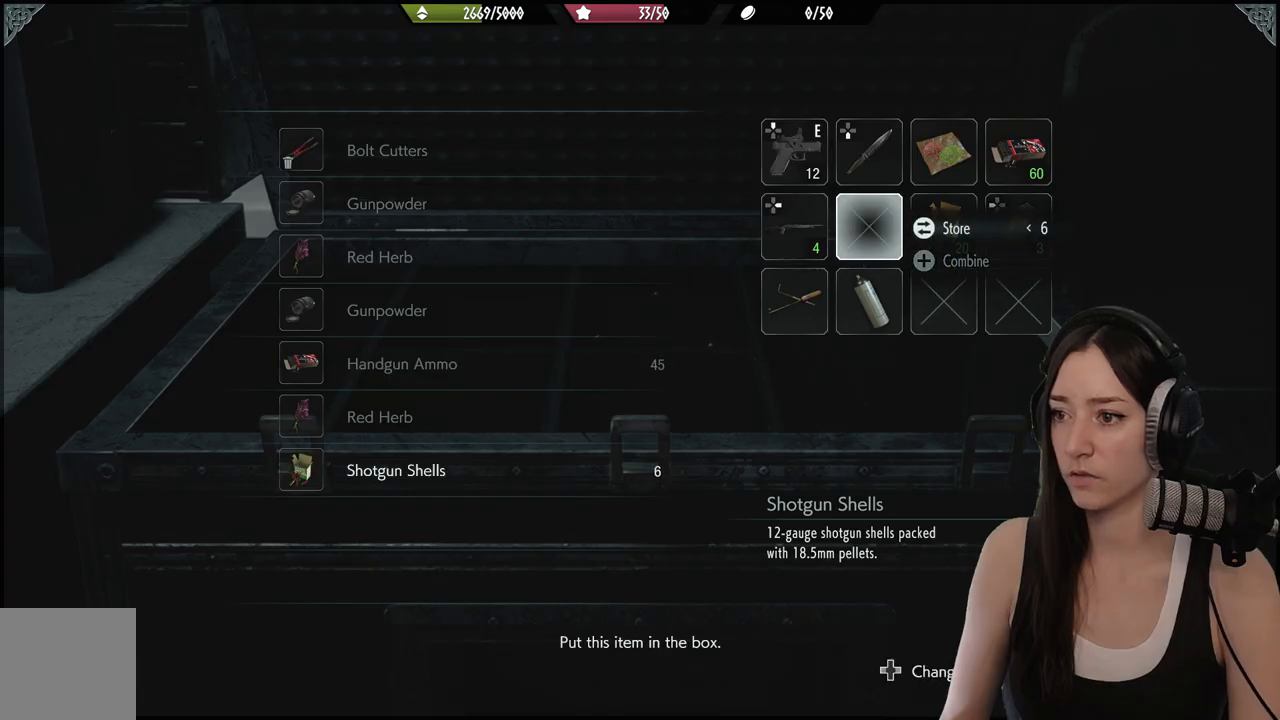
{"buttons": [], "left_stick": "center", "right_stick": "center", "events": [[33, "A", "down"], [150, "A", "up"], [283, "DPAD_LEFT", "down"], [417, "DPAD_LEFT", "up"]]}
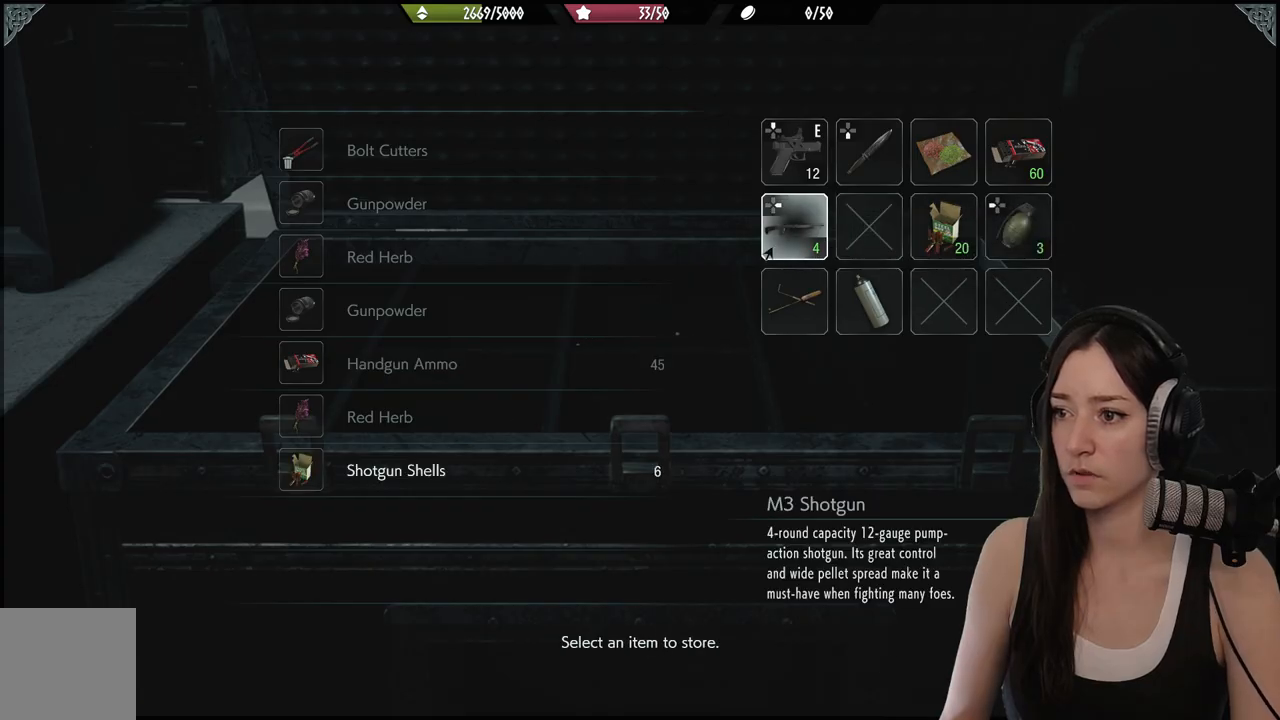
{"buttons": [], "left_stick": "center", "right_stick": "center", "events": [[217, "DPAD_UP", "down"], [317, "DPAD_UP", "up"]]}
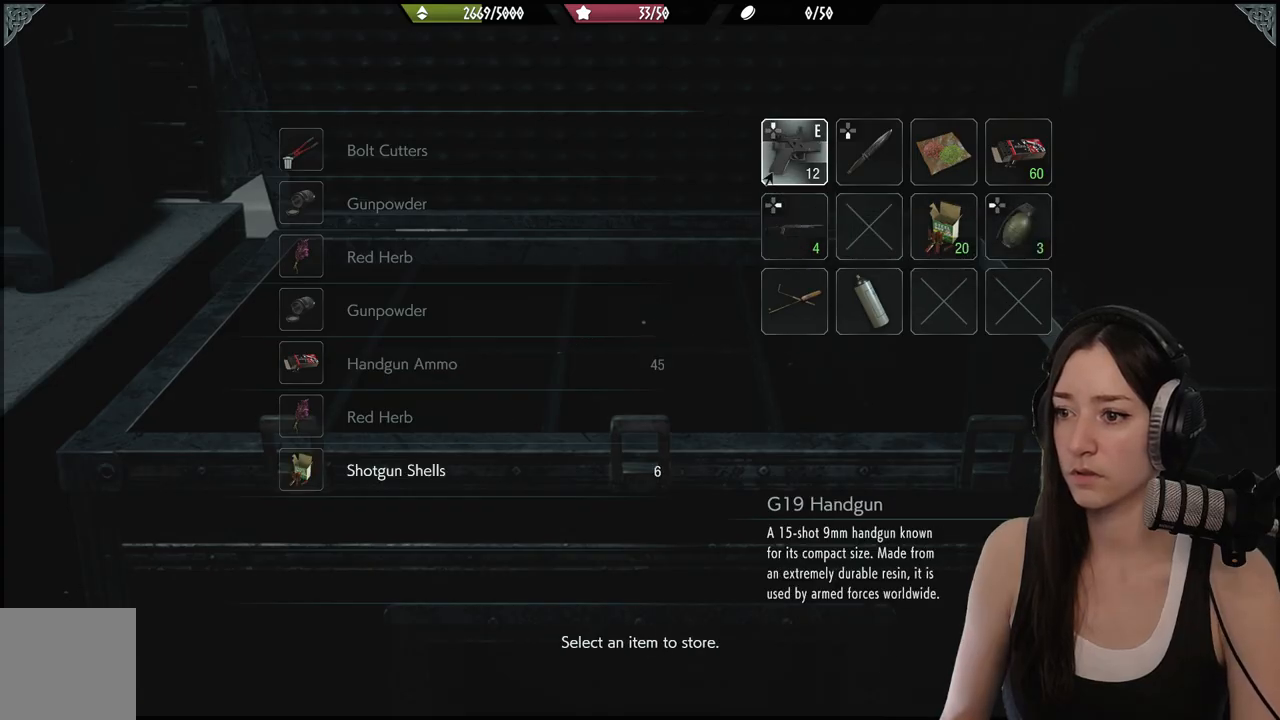
{"buttons": [], "left_stick": "center", "right_stick": "center", "events": [[100, "DPAD_DOWN", "down"], [217, "DPAD_DOWN", "up"], [267, "DPAD_DOWN", "down"], [383, "DPAD_DOWN", "up"]]}
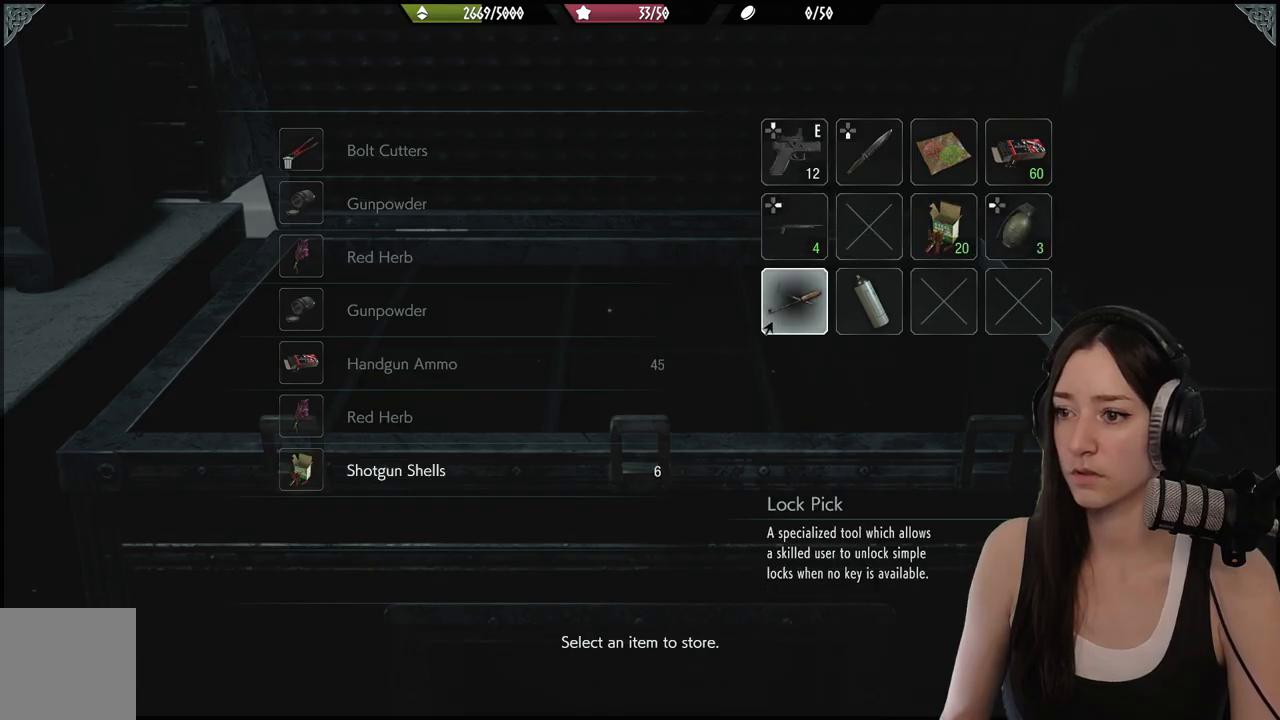
{"buttons": [], "left_stick": "center", "right_stick": "center", "events": []}
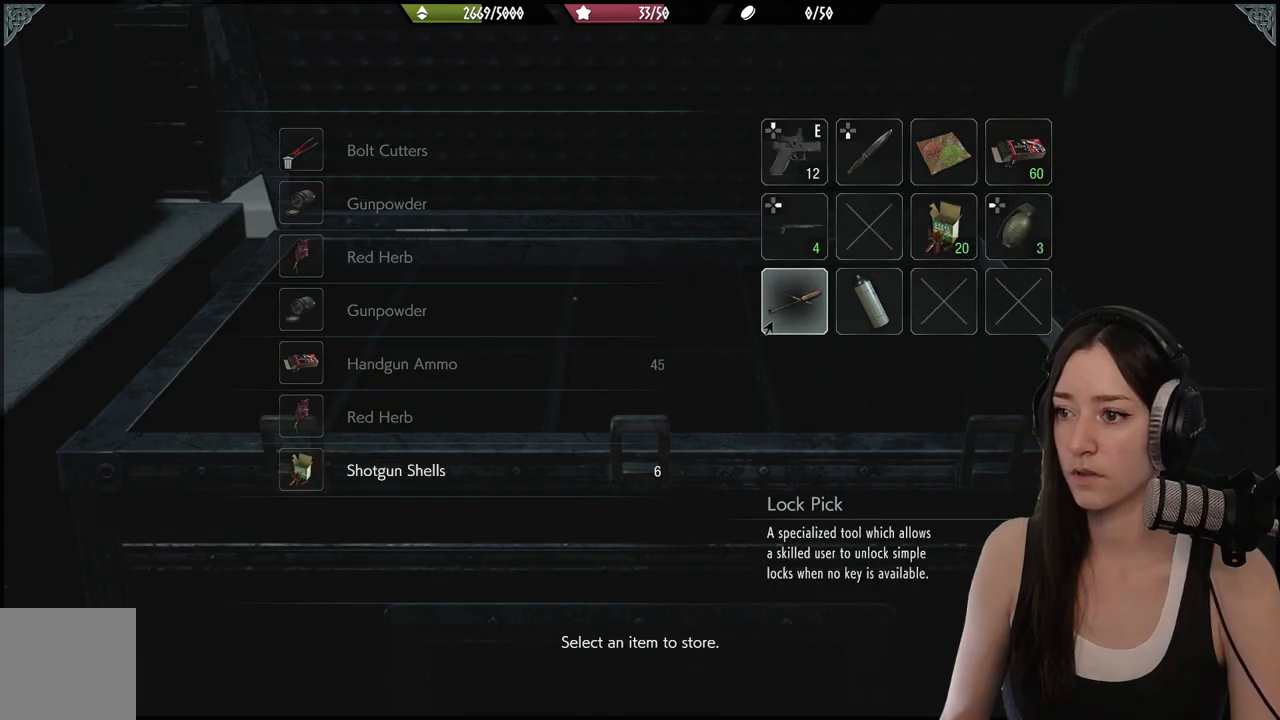
{"buttons": [], "left_stick": "center", "right_stick": "center", "events": [[67, "DPAD_RIGHT", "down"], [367, "DPAD_RIGHT", "up"]]}
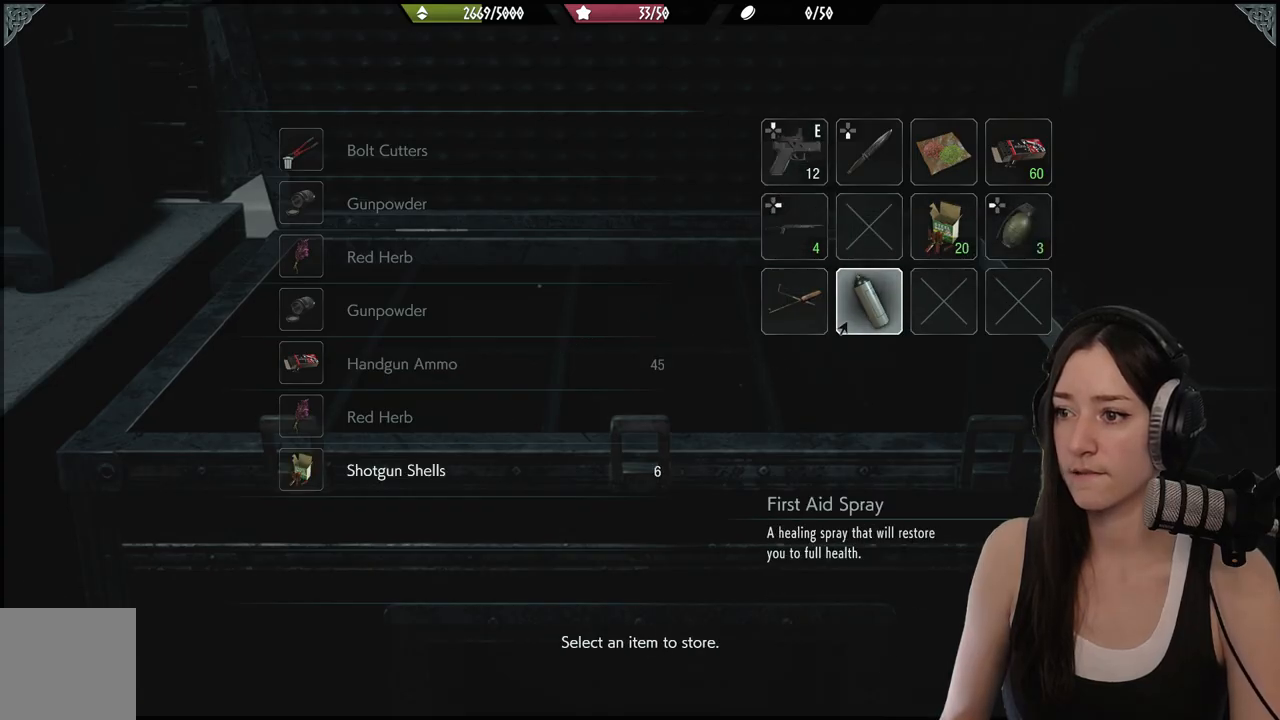
{"buttons": [], "left_stick": "center", "right_stick": "center", "events": []}
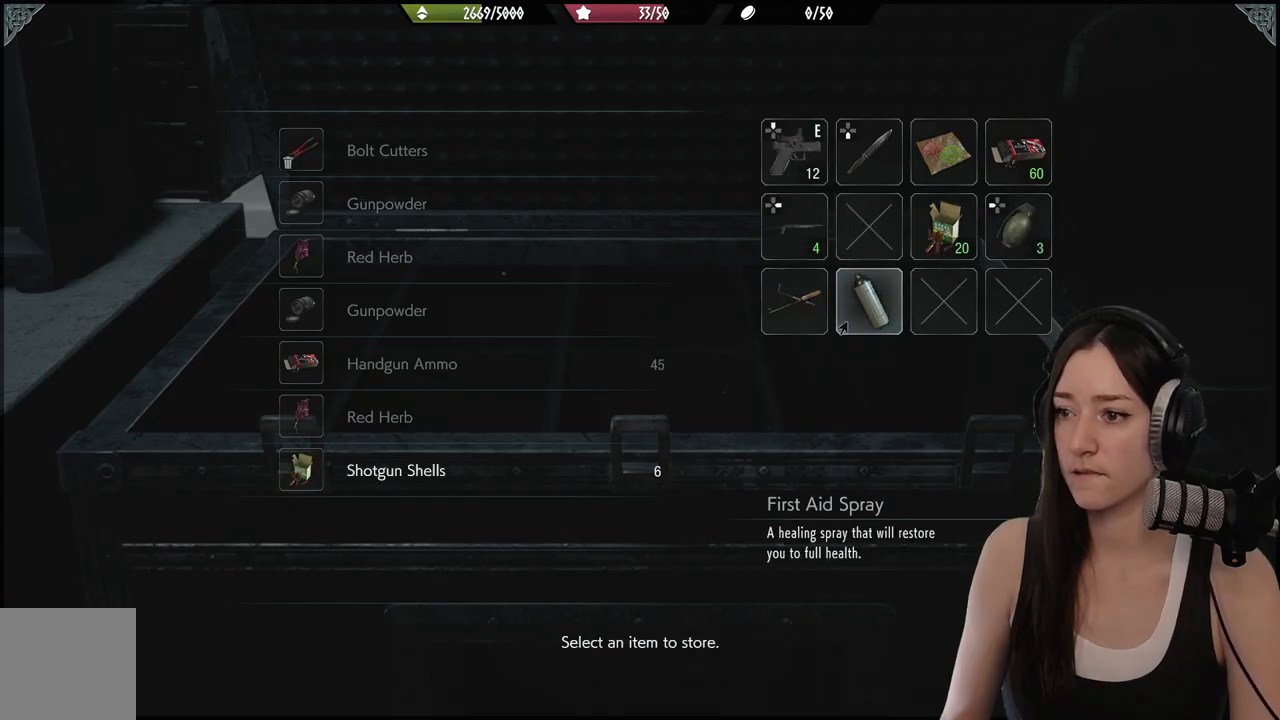
{"buttons": ["DPAD_UP"], "left_stick": "center", "right_stick": "center", "events": [[483, "DPAD_UP", "down"]]}
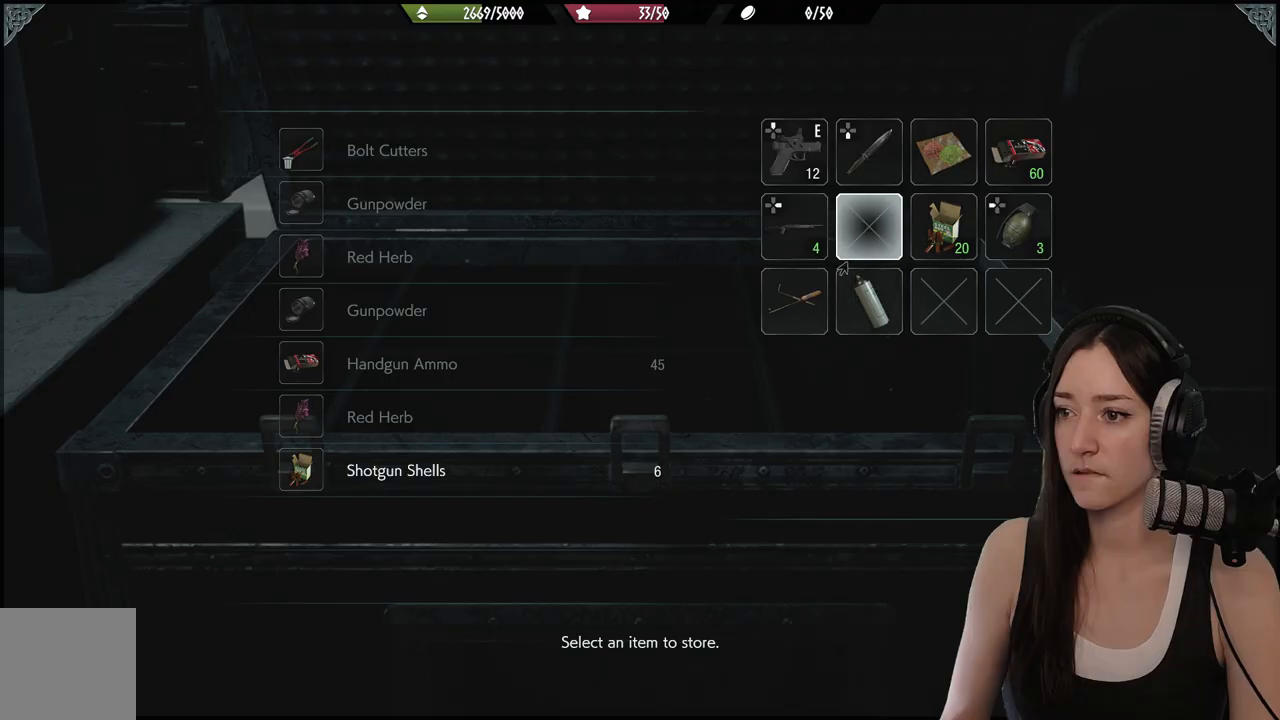
{"buttons": [], "left_stick": "center", "right_stick": "center", "events": [[183, "DPAD_UP", "up"]]}
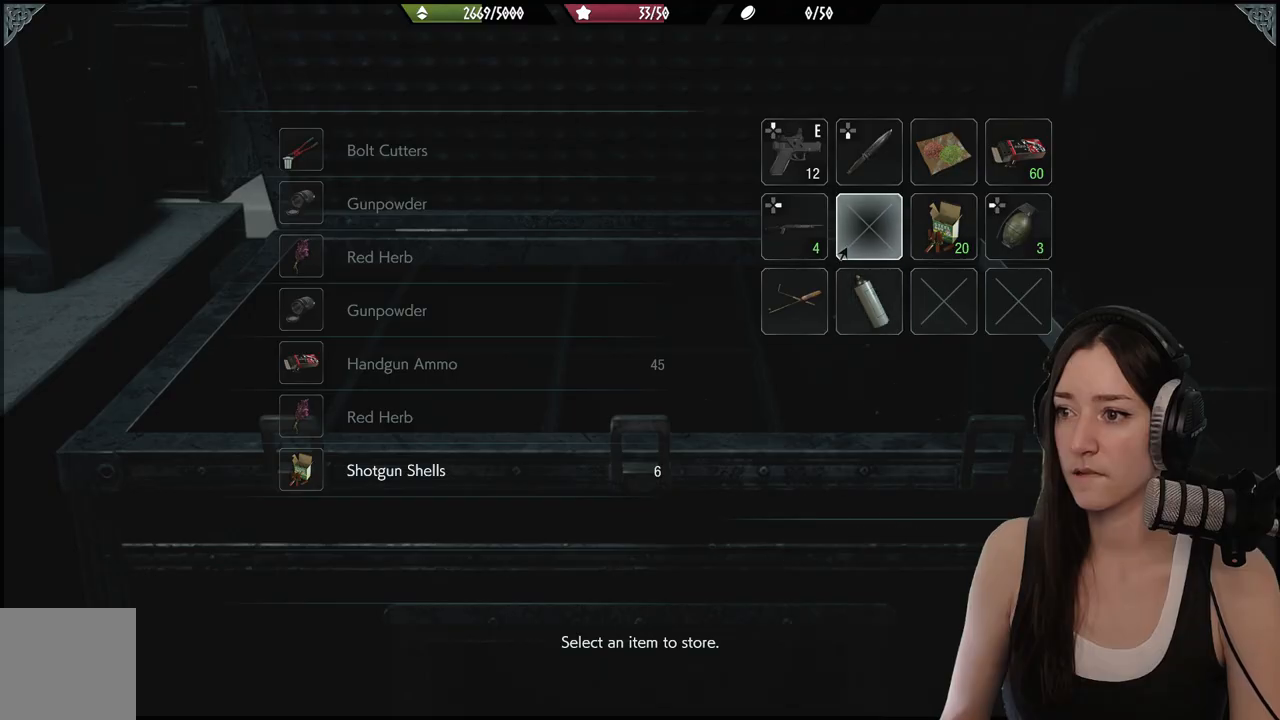
{"buttons": [], "left_stick": "center", "right_stick": "center", "events": []}
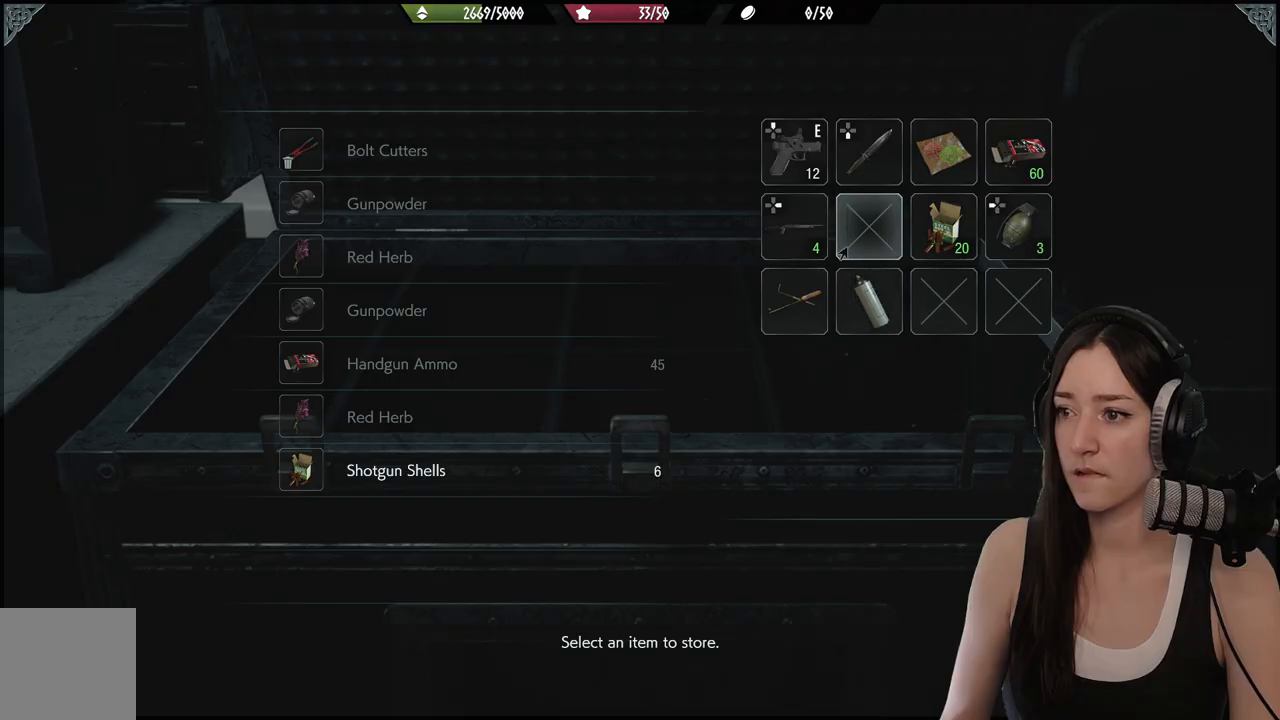
{"buttons": [], "left_stick": "center", "right_stick": "center", "events": [[300, "DPAD_DOWN", "down"], [417, "DPAD_DOWN", "up"]]}
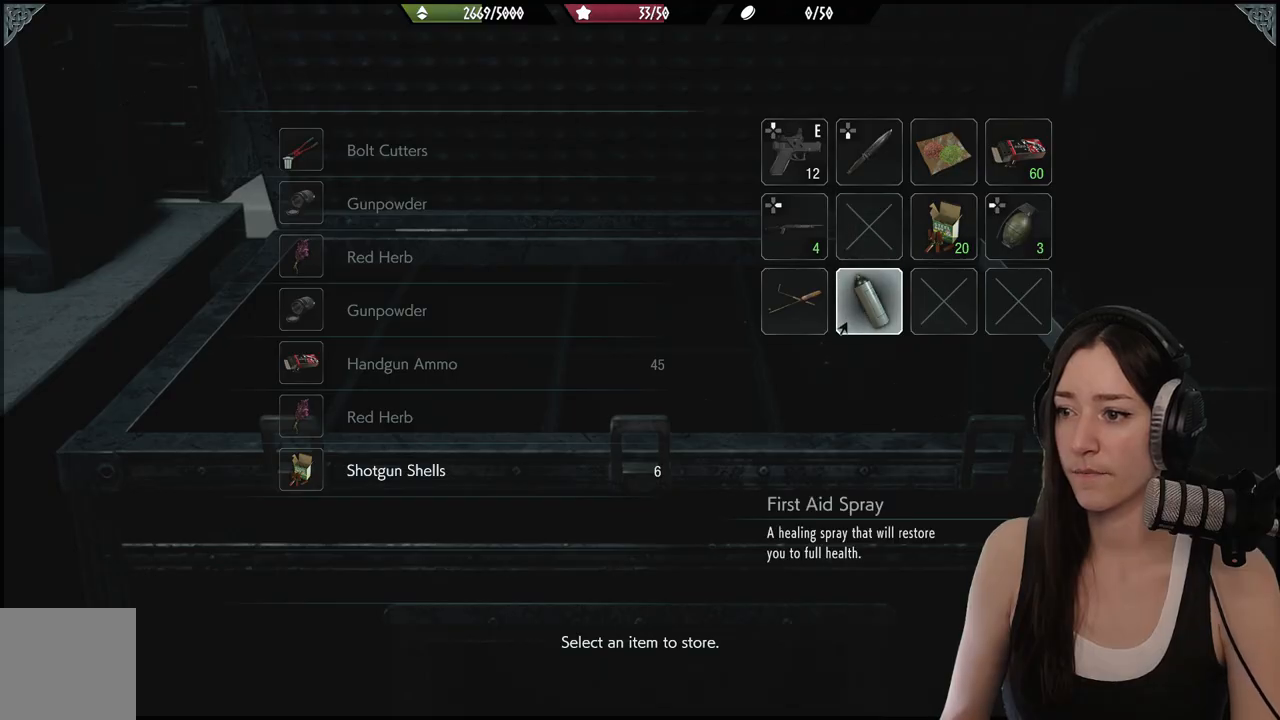
{"buttons": [], "left_stick": "center", "right_stick": "center", "events": [[150, "A", "down"], [250, "A", "up"]]}
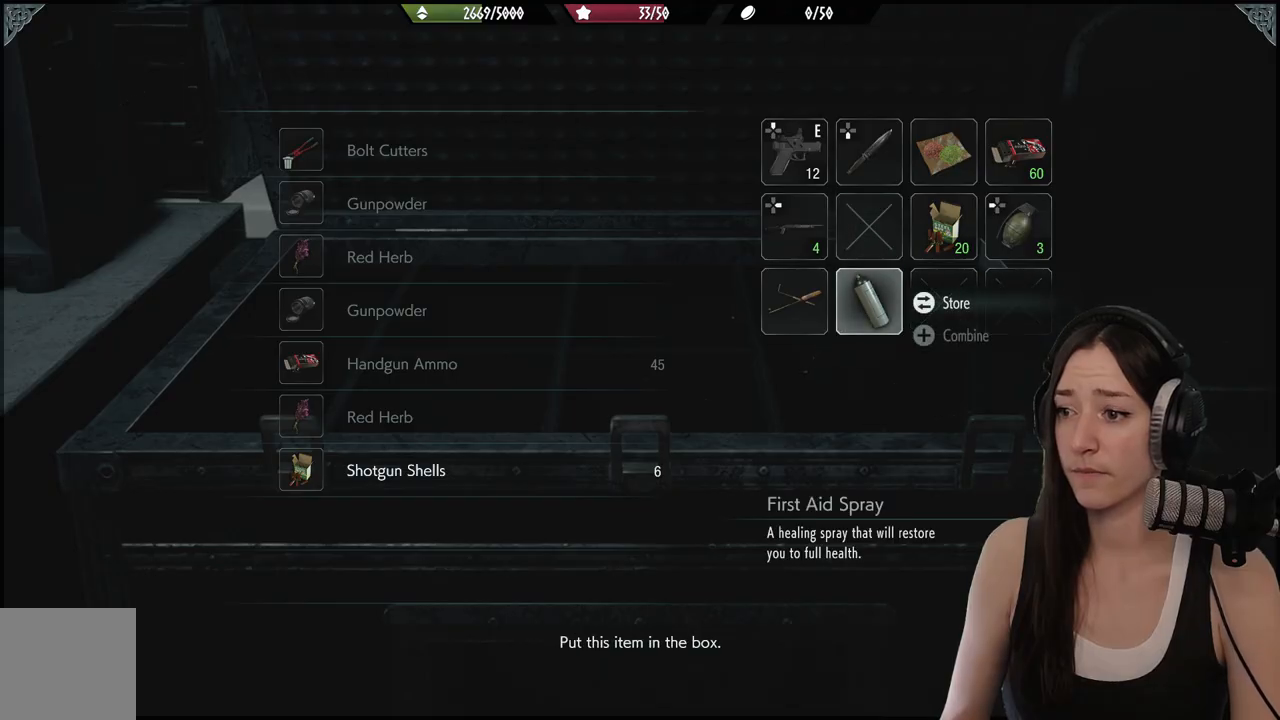
{"buttons": [], "left_stick": "center", "right_stick": "center", "events": []}
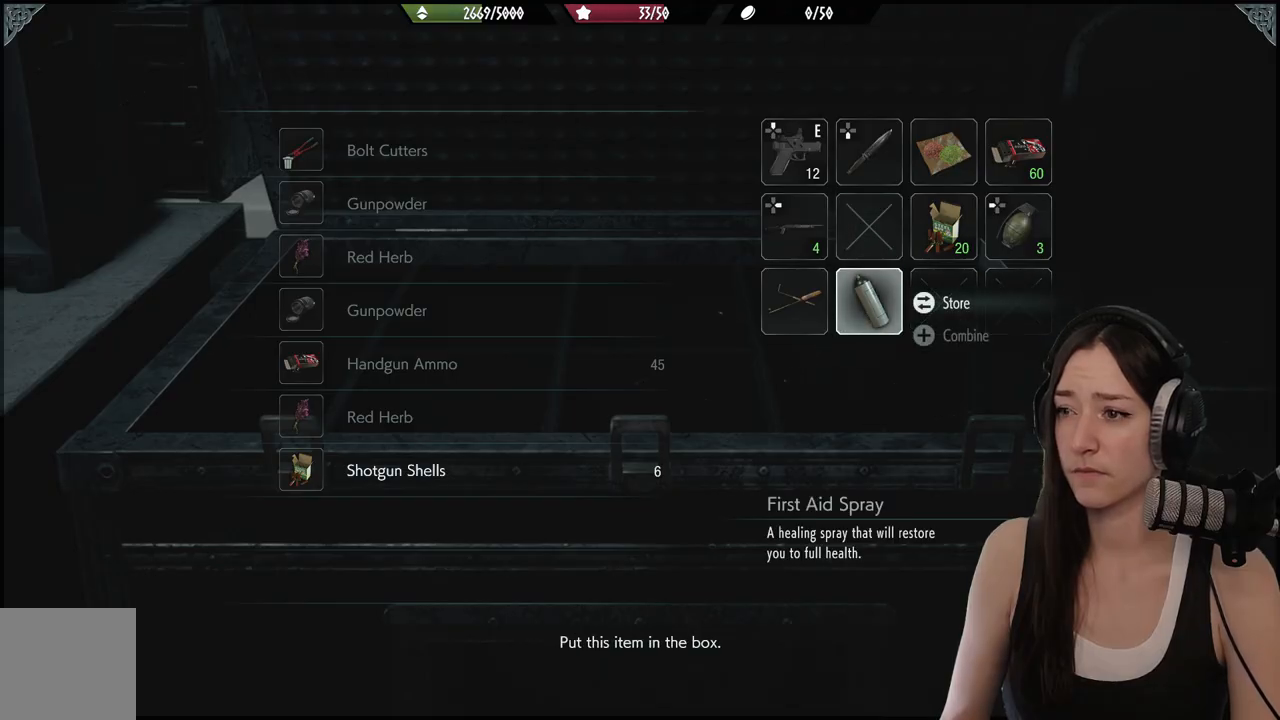
{"buttons": [], "left_stick": "center", "right_stick": "center", "events": [[200, "A", "down"], [317, "A", "up"]]}
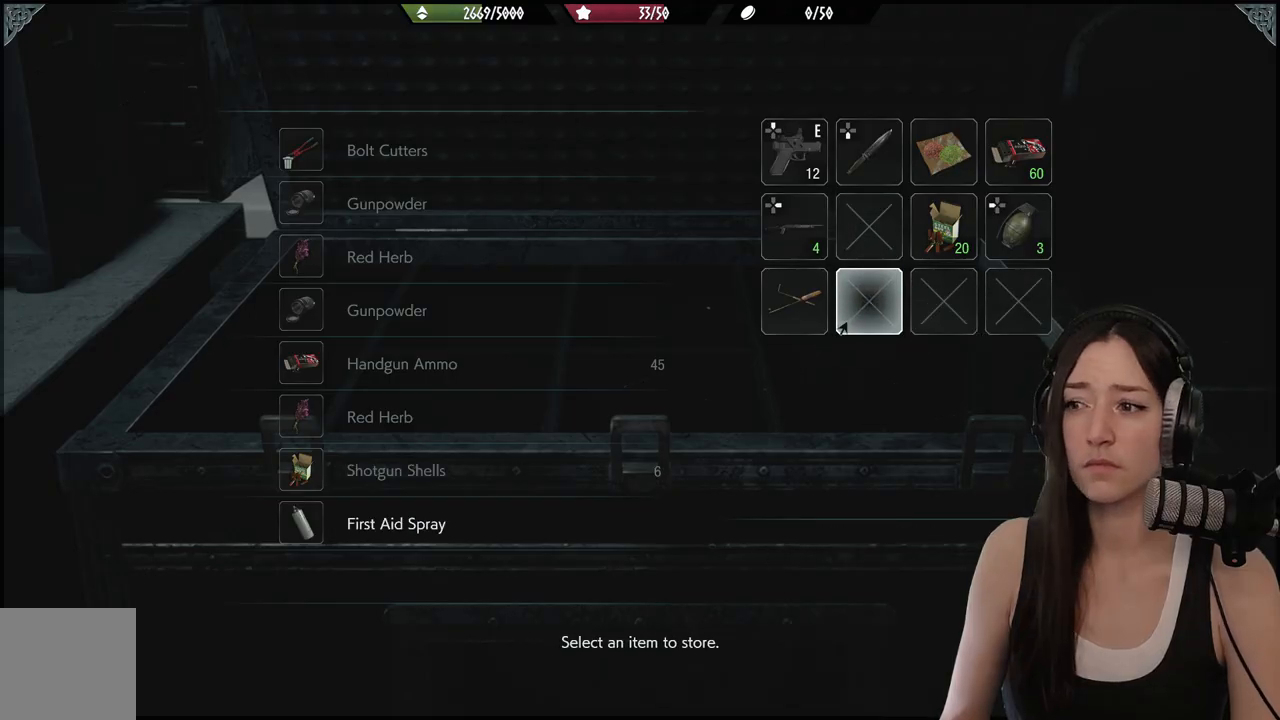
{"buttons": ["DPAD_UP"], "left_stick": "center", "right_stick": "center", "events": [[150, "DPAD_LEFT", "down"], [250, "DPAD_LEFT", "up"], [417, "DPAD_UP", "down"]]}
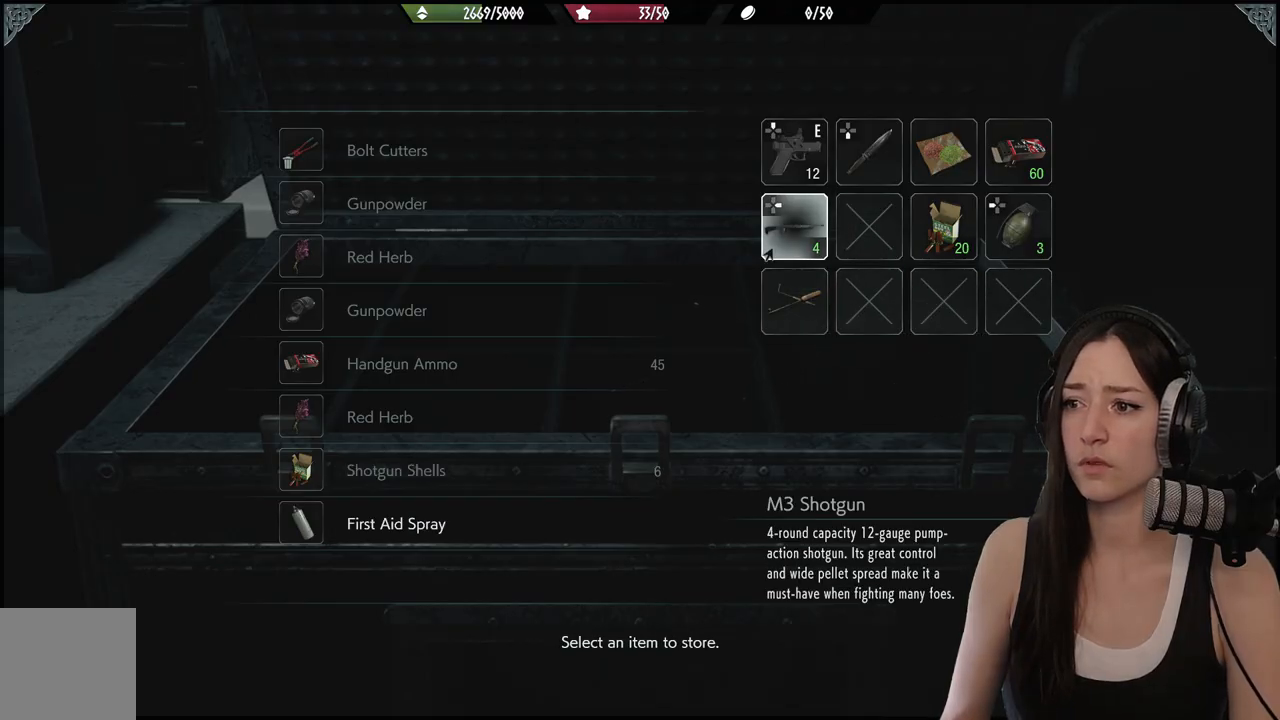
{"buttons": [], "left_stick": "center", "right_stick": "center", "events": [[33, "DPAD_UP", "up"], [167, "DPAD_UP", "down"], [317, "DPAD_UP", "up"]]}
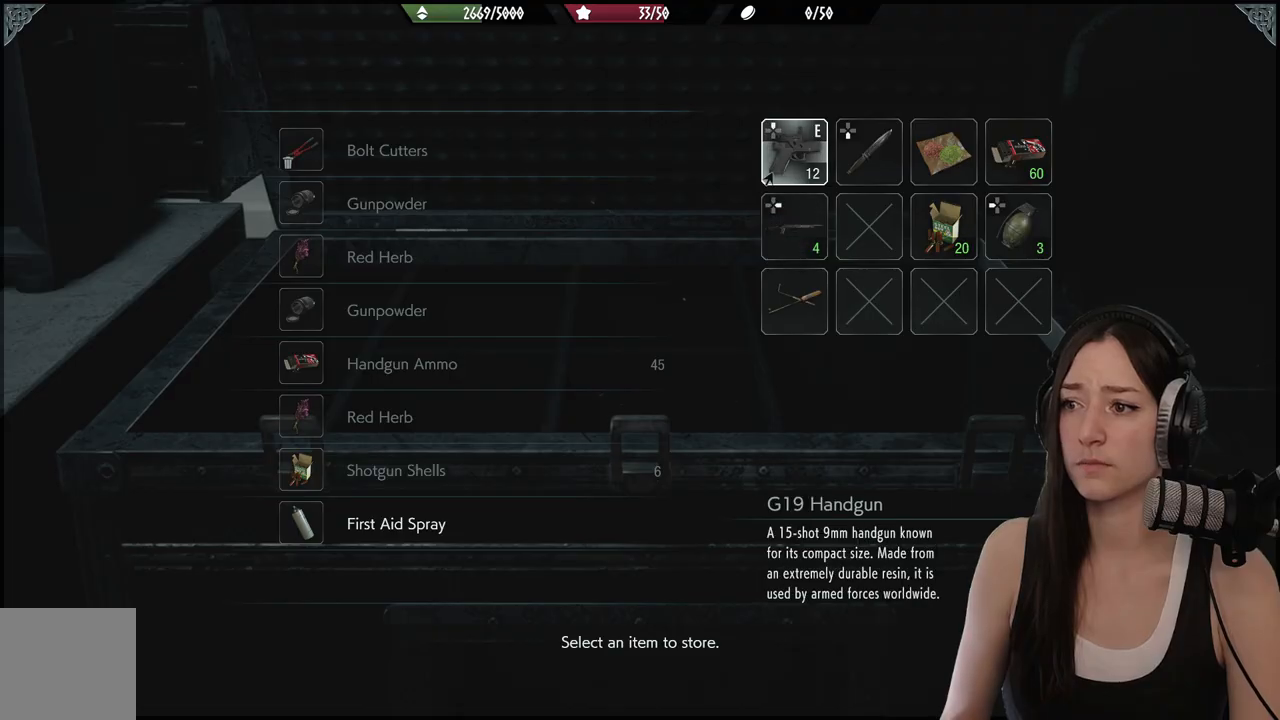
{"buttons": [], "left_stick": "center", "right_stick": "center", "events": []}
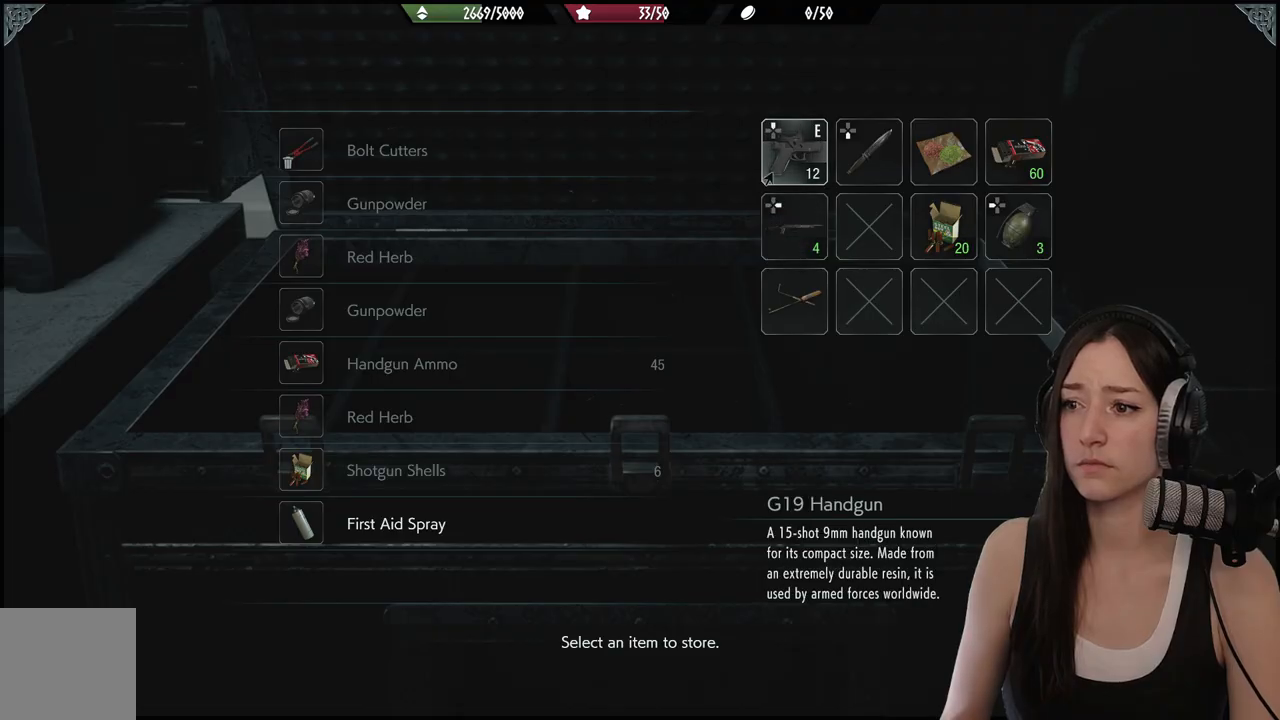
{"buttons": [], "left_stick": "center", "right_stick": "center", "events": [[250, "B", "down"], [333, "B", "up"]]}
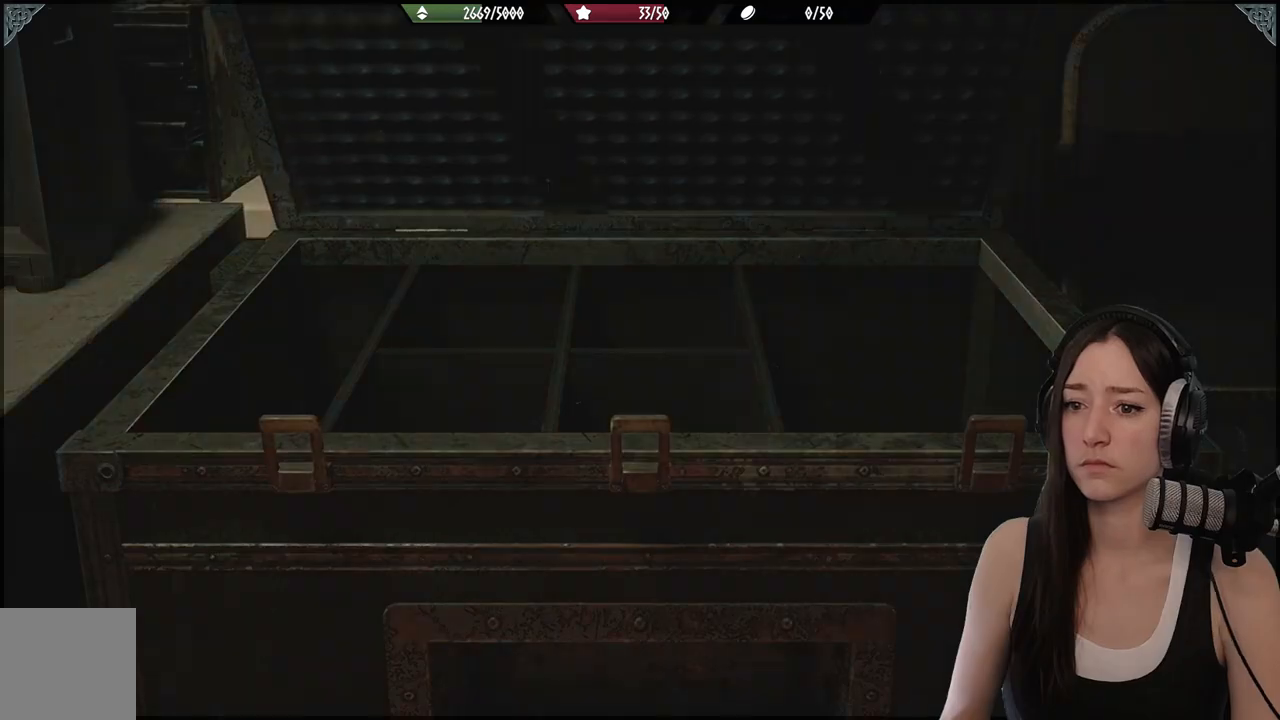
{"buttons": [], "left_stick": "left", "right_stick": "left", "events": [[100, "right_stick", "left"], [233, "left_stick", "down-left"], [367, "left_stick", "left"]]}
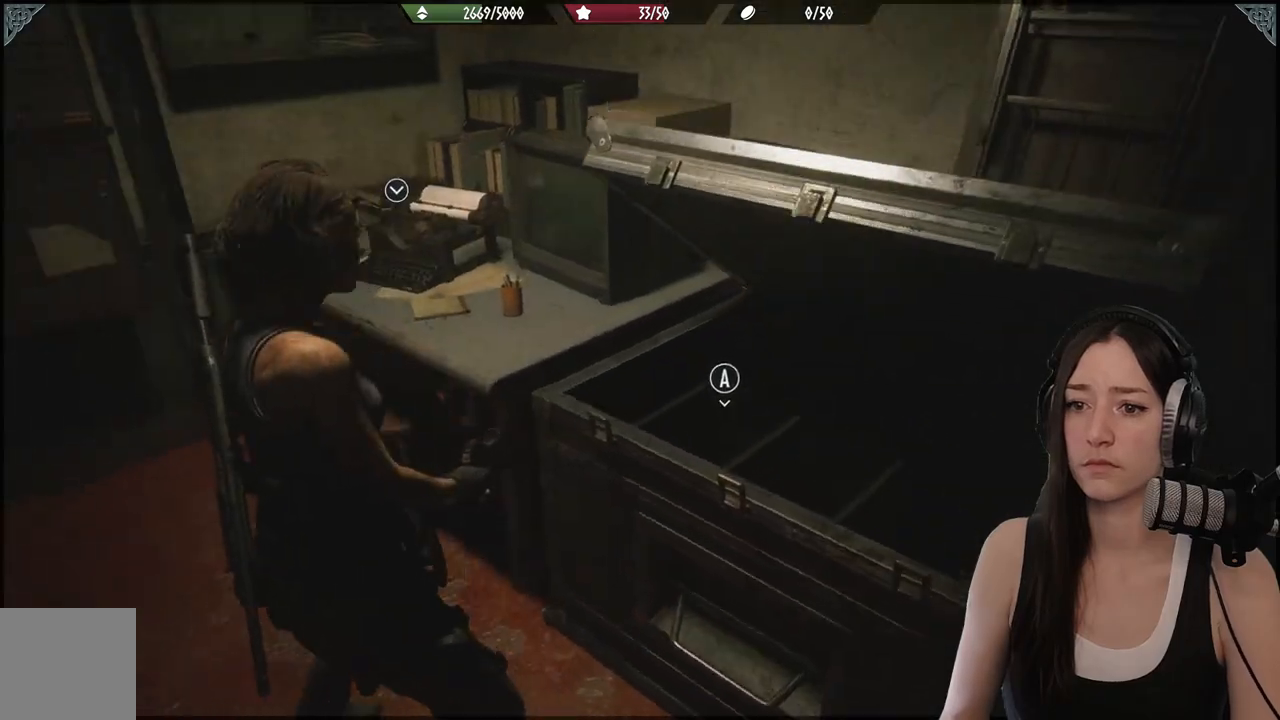
{"buttons": [], "left_stick": "up", "right_stick": "center", "events": [[67, "right_stick", "center"], [83, "left_stick", "up"]]}
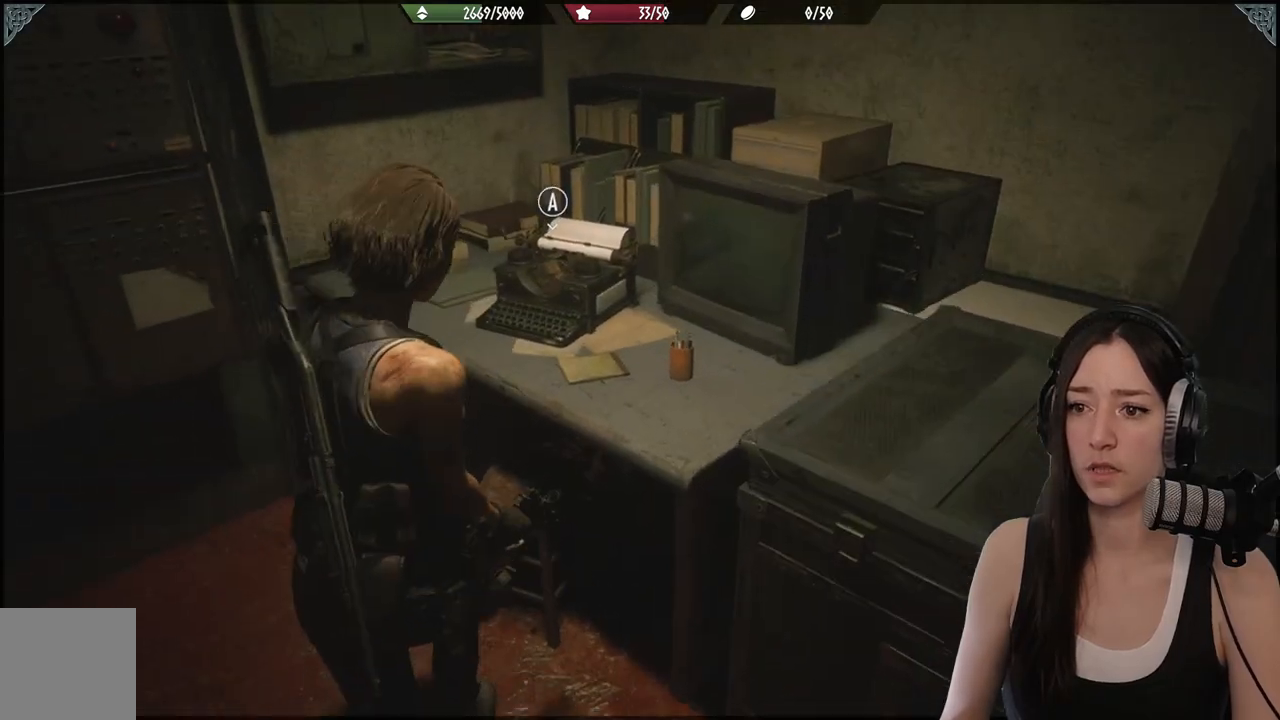
{"buttons": [], "left_stick": "center", "right_stick": "center", "events": [[283, "A", "down"], [317, "left_stick", "center"], [367, "A", "up"]]}
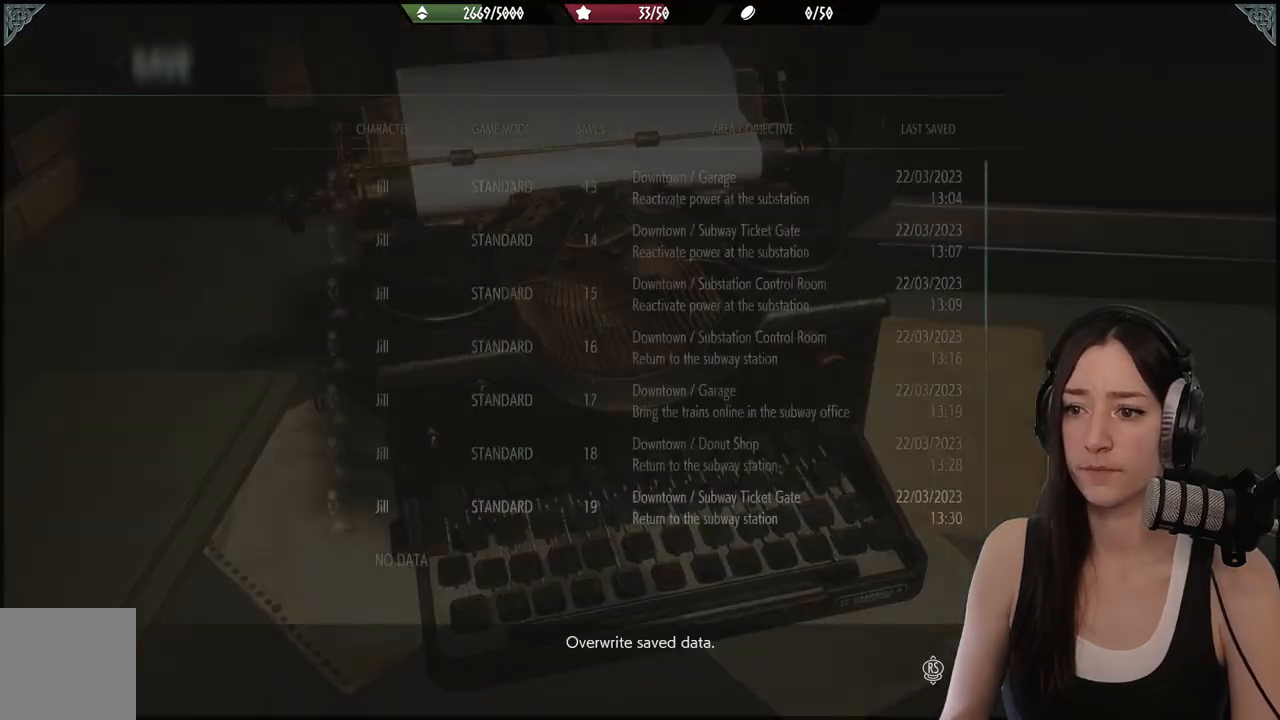
{"buttons": ["DPAD_DOWN"], "left_stick": "center", "right_stick": "center", "events": [[467, "DPAD_DOWN", "down"]]}
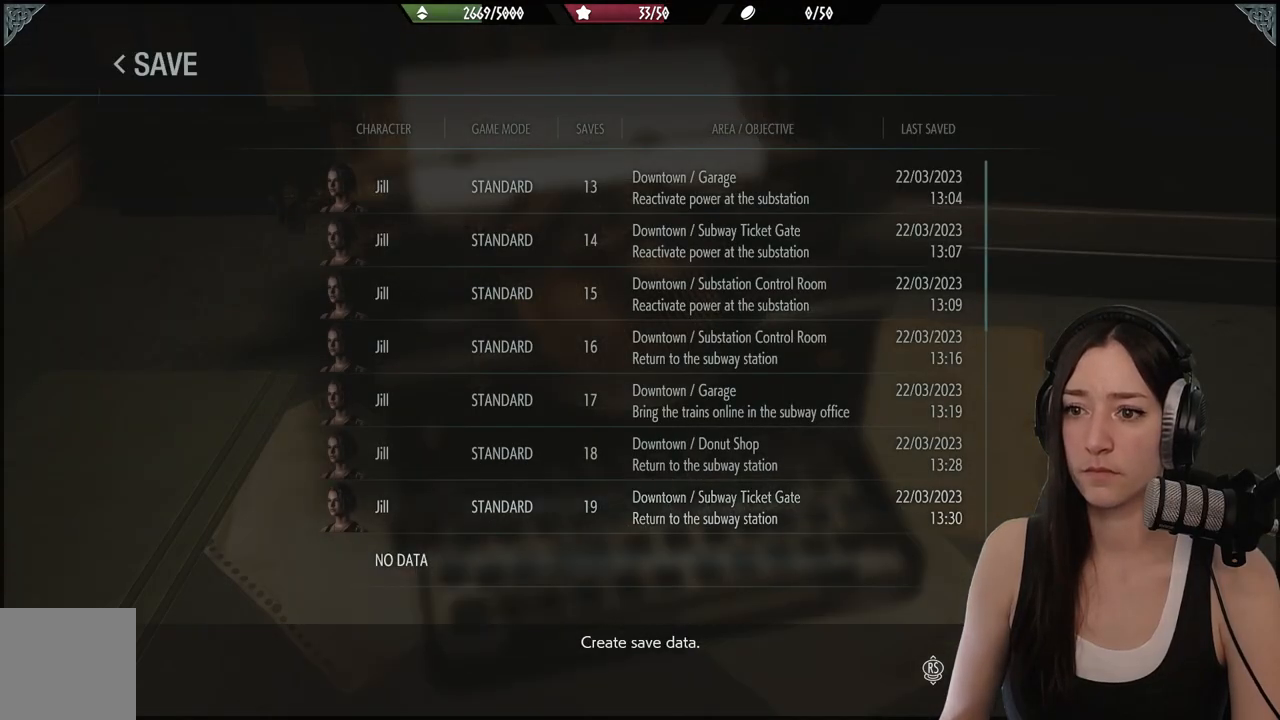
{"buttons": [], "left_stick": "center", "right_stick": "center", "events": [[67, "DPAD_DOWN", "up"]]}
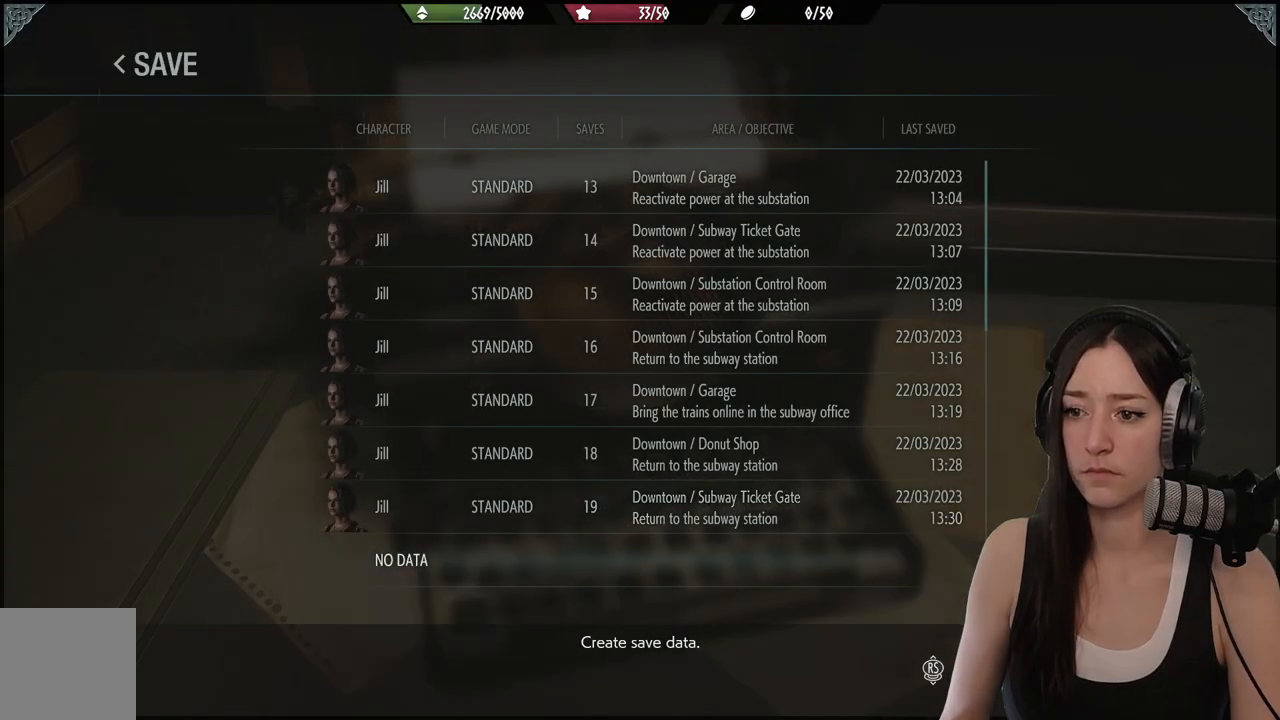
{"buttons": ["DPAD_UP"], "left_stick": "center", "right_stick": "center", "events": [[100, "DPAD_UP", "down"], [217, "DPAD_UP", "up"], [433, "DPAD_UP", "down"]]}
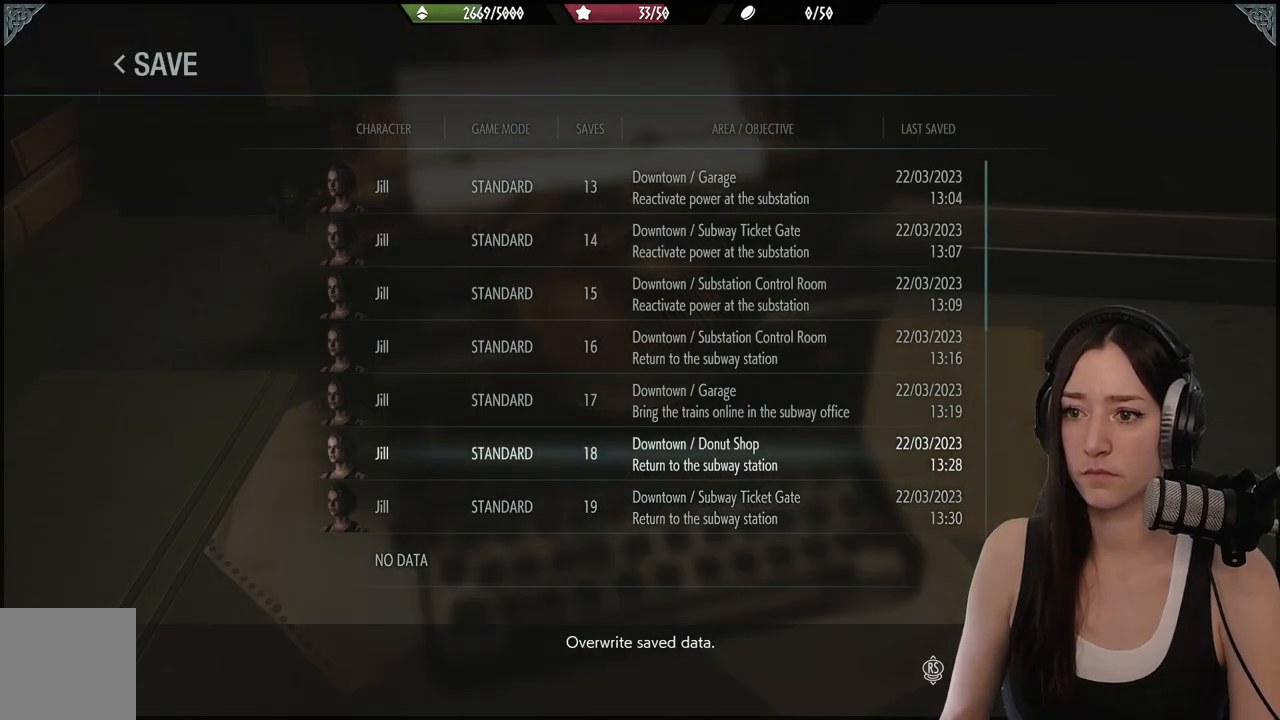
{"buttons": ["DPAD_UP"], "left_stick": "center", "right_stick": "center", "events": [[33, "DPAD_UP", "up"], [317, "DPAD_UP", "down"], [417, "DPAD_UP", "up"], [483, "DPAD_UP", "down"]]}
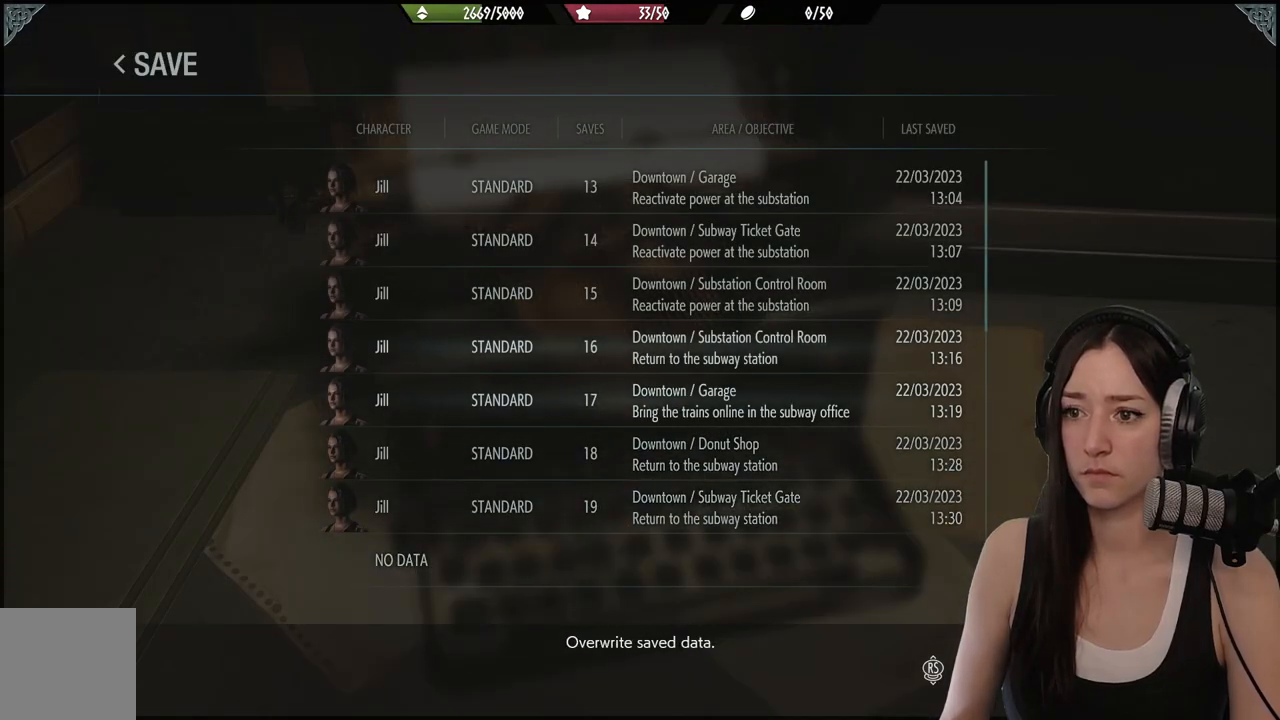
{"buttons": ["DPAD_UP"], "left_stick": "center", "right_stick": "center", "events": [[267, "DPAD_UP", "up"], [317, "DPAD_UP", "down"], [417, "DPAD_UP", "up"], [483, "DPAD_UP", "down"]]}